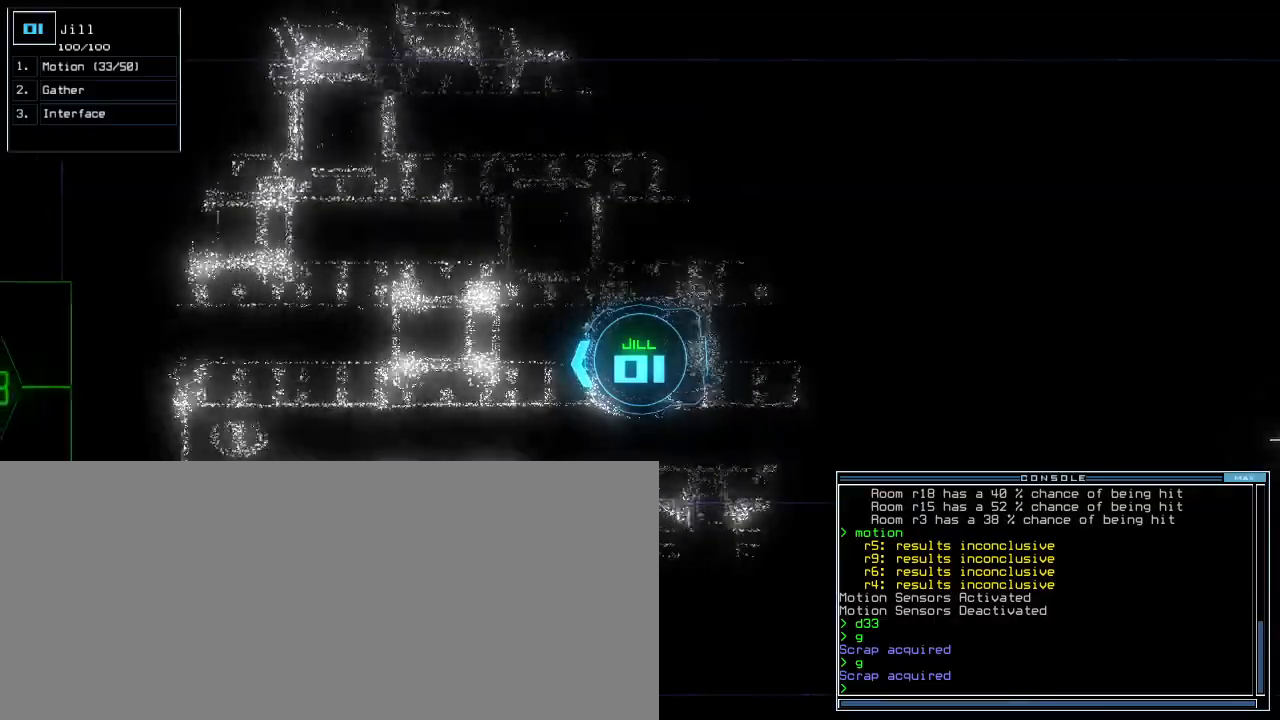
Gameplay with keyboard; each line is a JSON object with the keys held at the frame after it. "events" lists presses ("down") and releases ("up") of ".", "0", "1", "2", "3", "4", "5", "6", "7", "8", "9", "a", "b", "backspace", "c", "caps_lock", "comma", "ctrl_l", "ctrl_r", "d", "down", "e", "equals", "escape", "f", "f9", "g", "h", "i", "j", "k", "l", "left", "m", "minus", "n", "o", "p", "q", "quote", "r", "return", "right", "s", "semicolon", "shift_l", "shift_r", "space", "t", "tab", "tilde", "u", "up", "v", "w", "x", "y" and "z" between this image and that frame as [ms after this image, input, new state], when the widget could be followed in between. No other keys are recorded. Mouse input is not recorded.
{"keys": ["up"]}
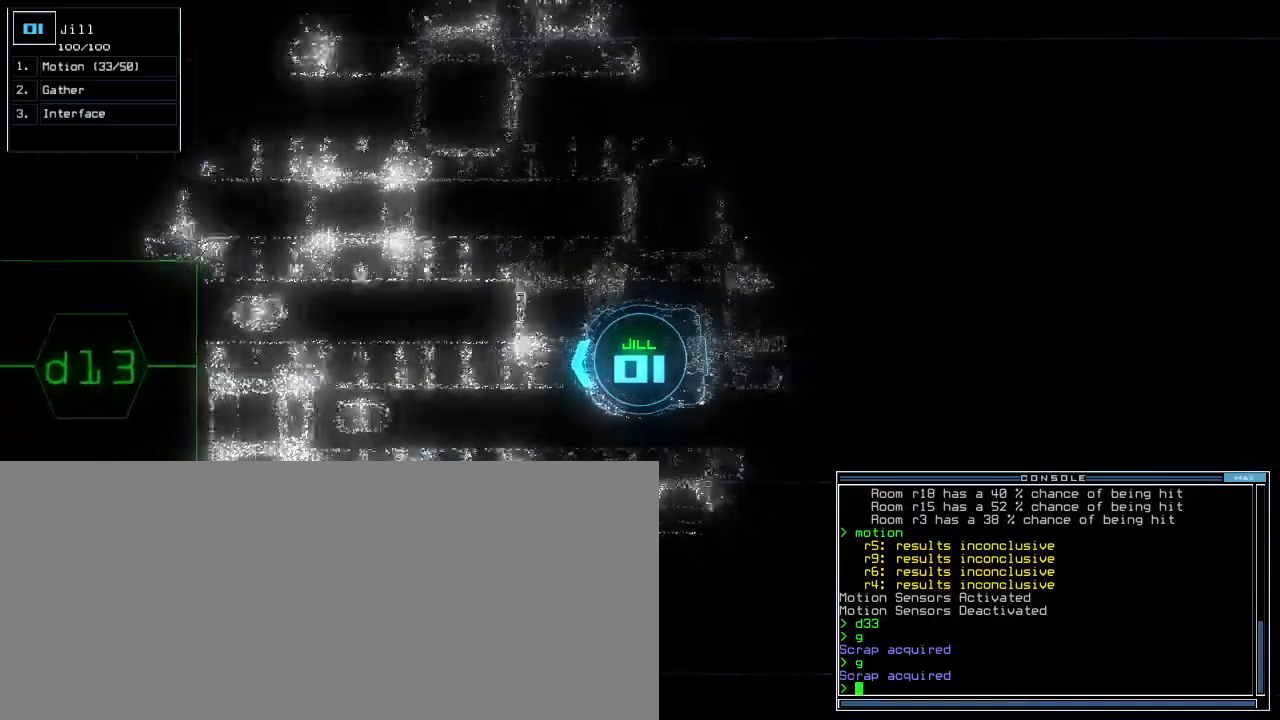
{"keys": ["up"], "events": []}
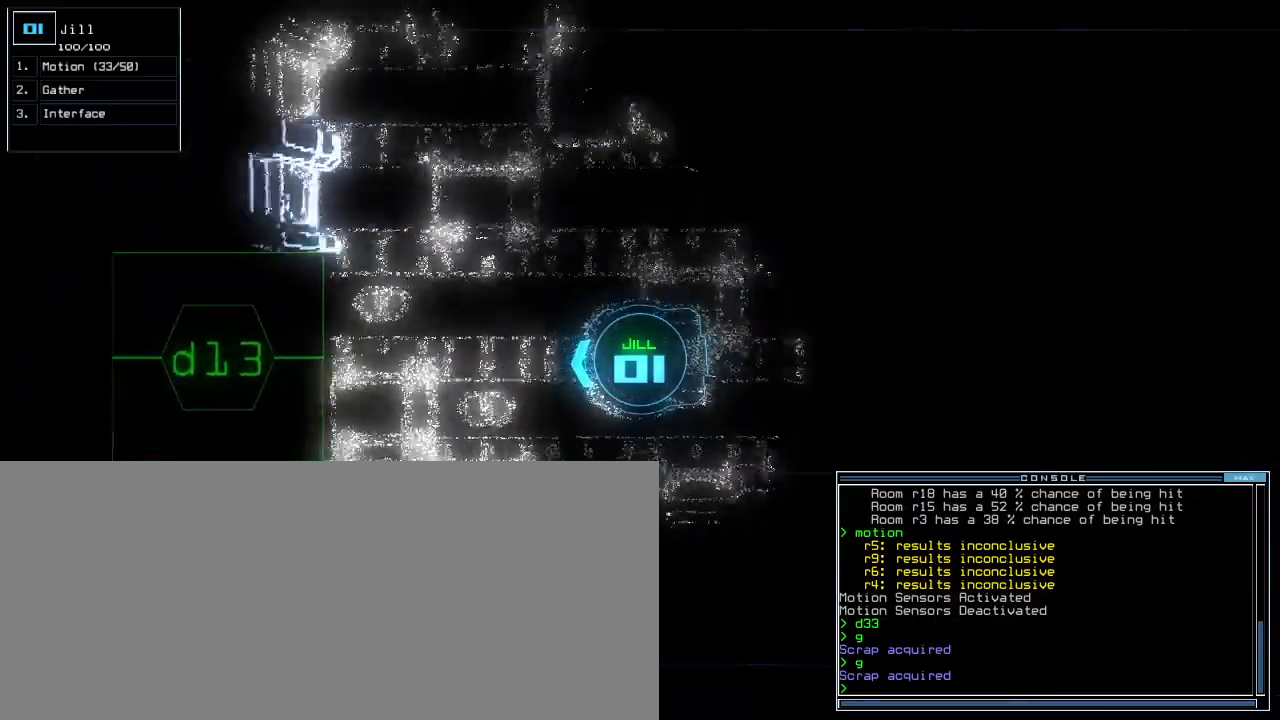
{"keys": ["left", "up"]}
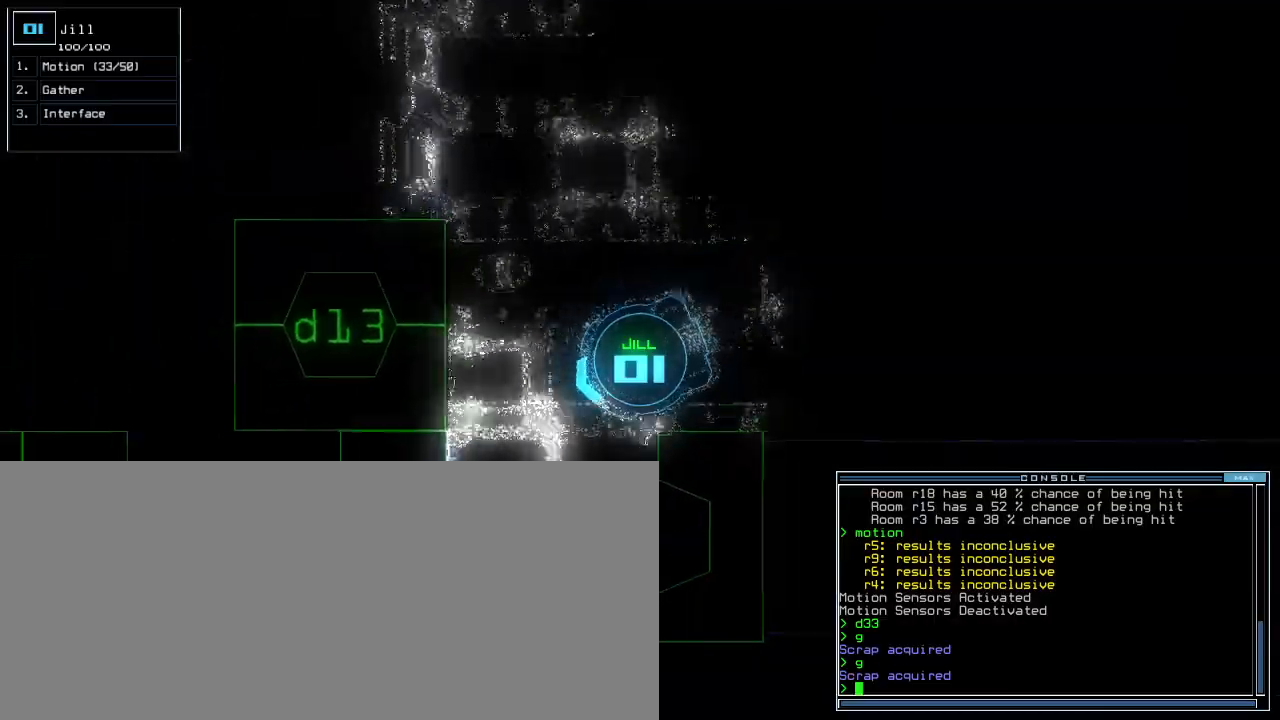
{"keys": ["left", "up"]}